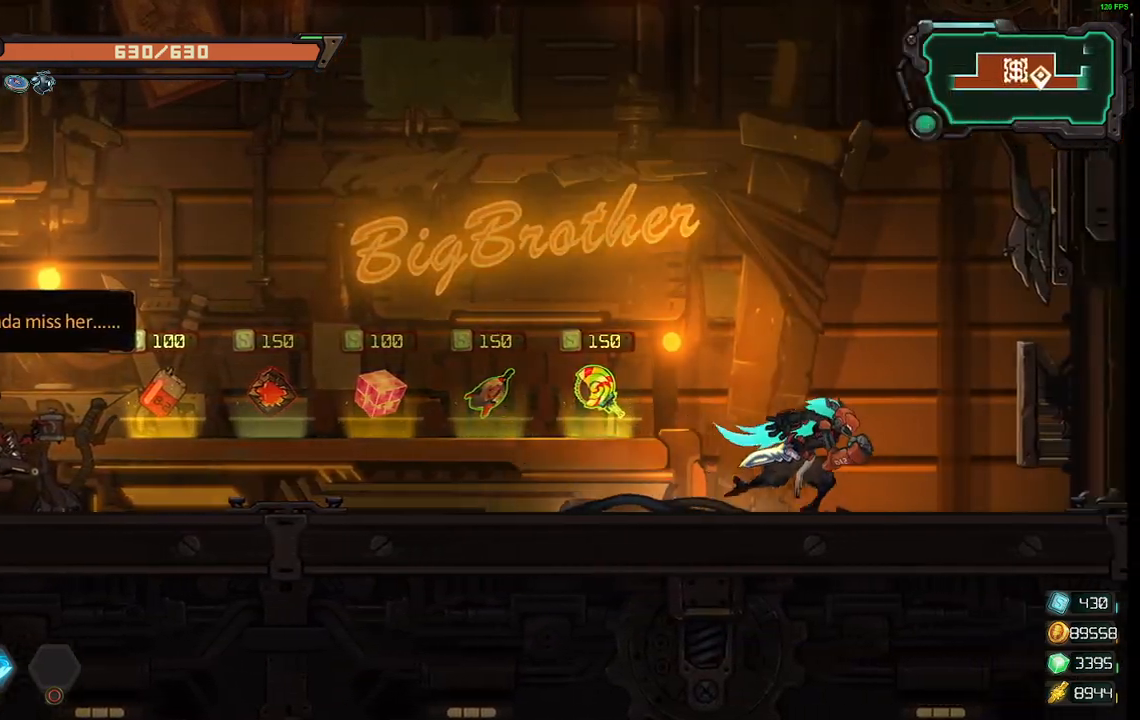
Gameplay with a controller (Xbox layout); each line is a JSON object with the inputs held at the frame after it. "events" lists button and stick changes between this image and that frame as [ms after this image, input, new state], when the widget could be followed in between. Not read: left_stick right_stick.
{"buttons": ["DPAD_RIGHT"], "events": [[167, "R2", "down"], [283, "R2", "up"]]}
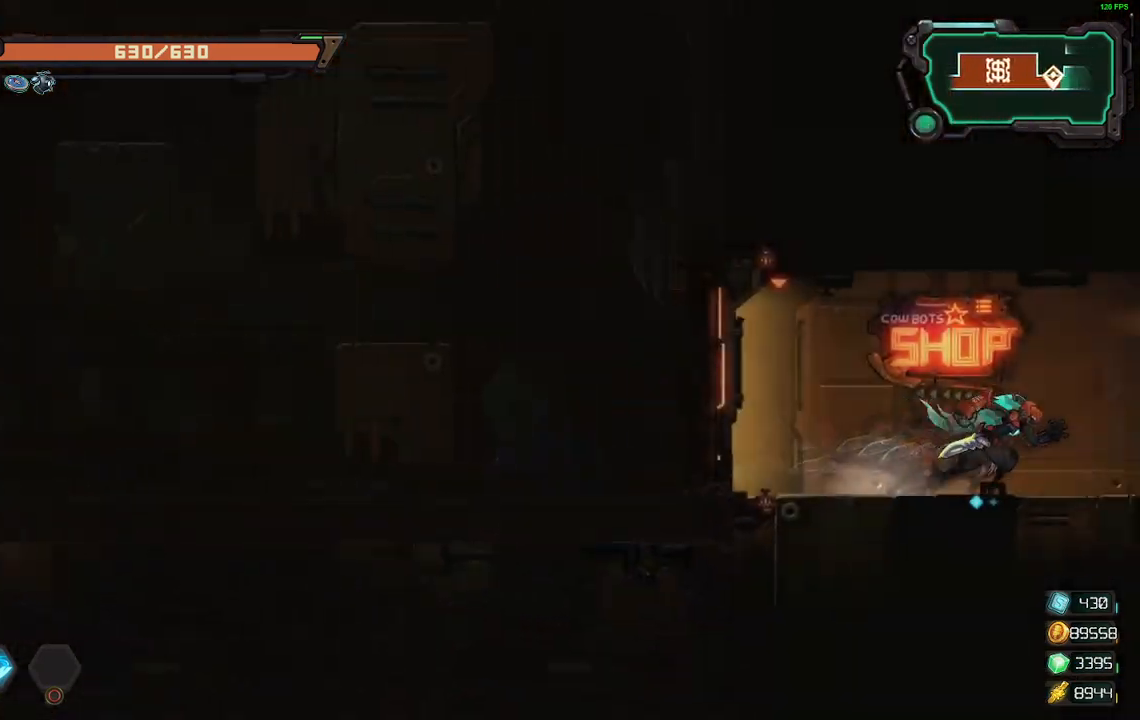
{"buttons": ["DPAD_RIGHT"], "events": []}
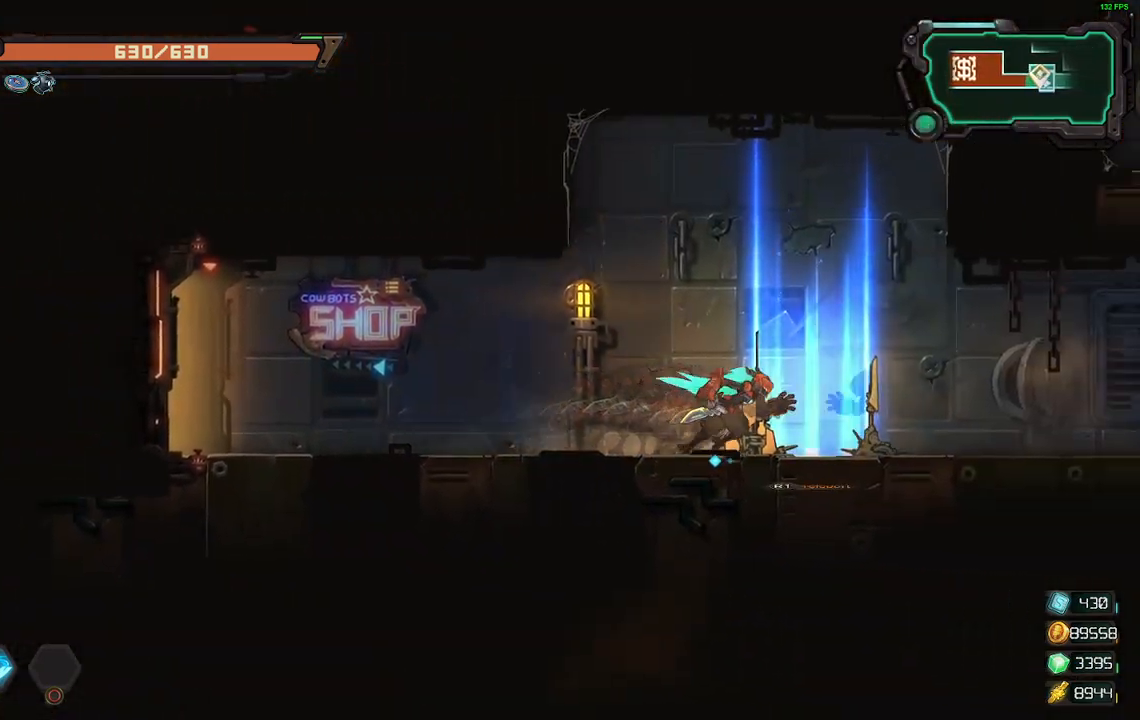
{"buttons": ["DPAD_RIGHT"], "events": []}
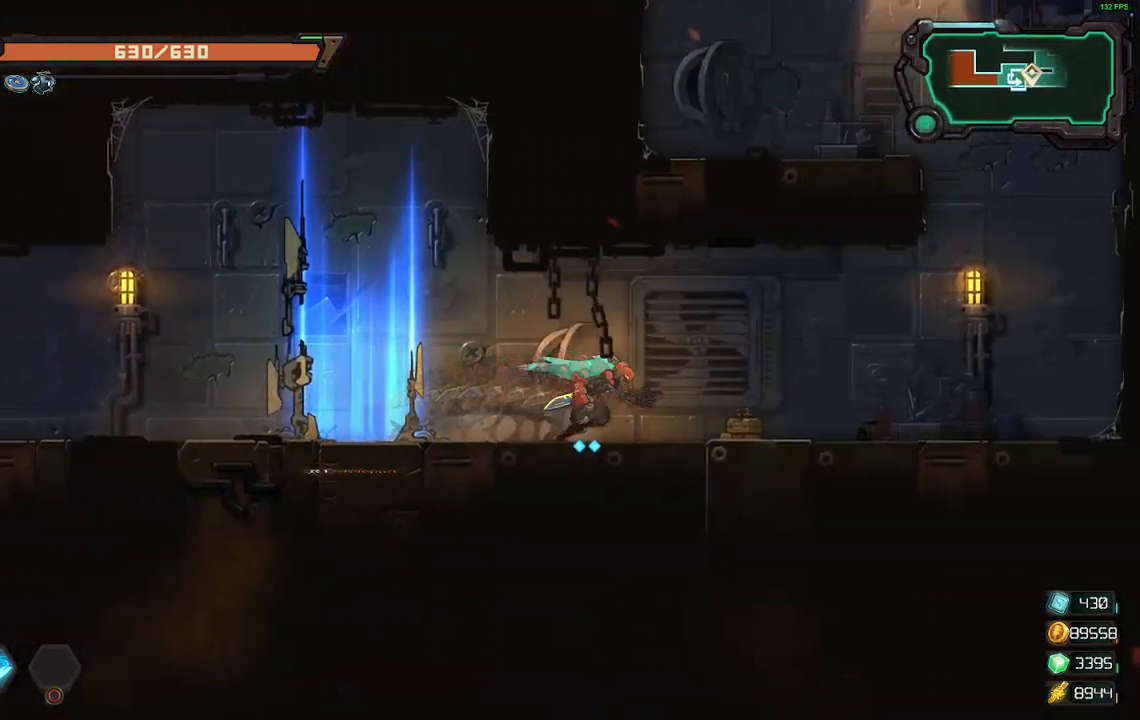
{"buttons": ["DPAD_RIGHT"], "events": []}
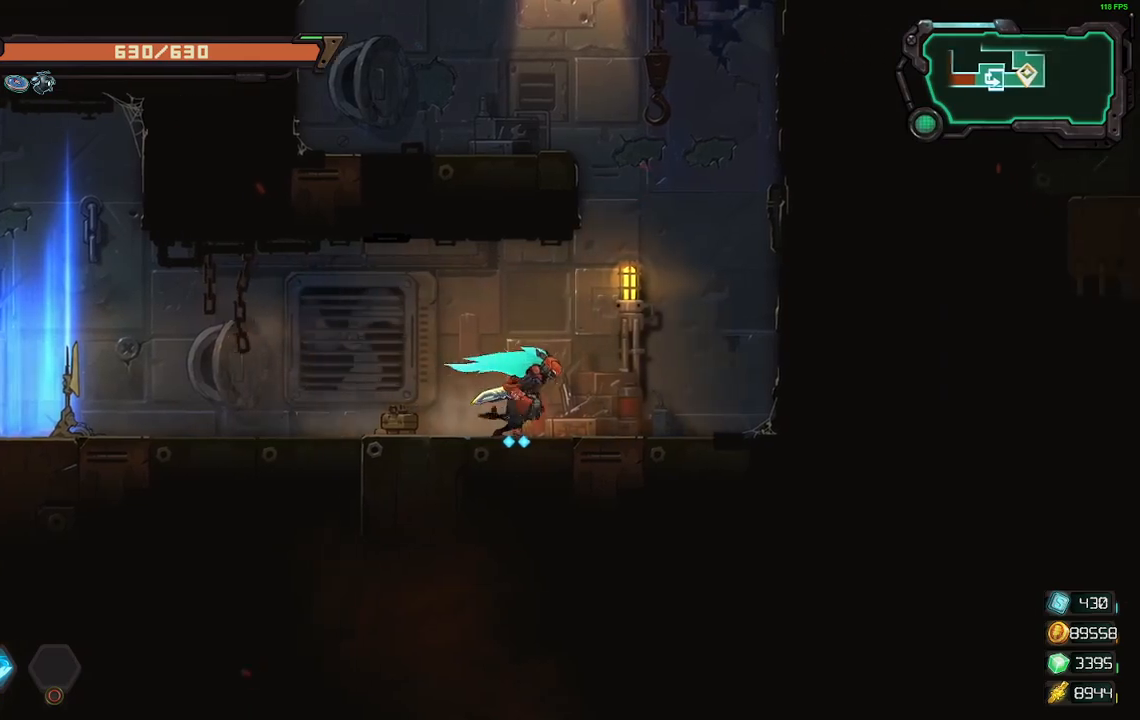
{"buttons": ["DPAD_LEFT"], "events": [[17, "A", "down"], [250, "DPAD_UP", "down"], [300, "DPAD_RIGHT", "up"], [333, "R2", "down"], [400, "A", "up"], [483, "DPAD_LEFT", "down"], [500, "DPAD_UP", "up"], [500, "R2", "up"]]}
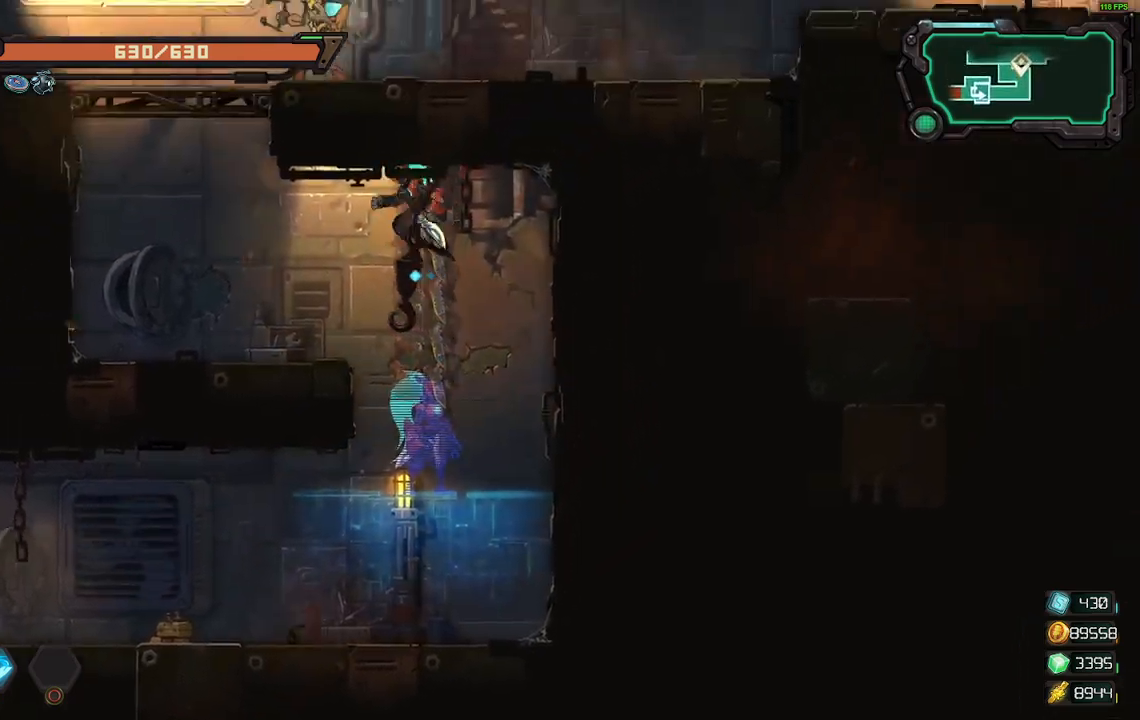
{"buttons": ["A", "DPAD_UP"], "events": [[433, "DPAD_UP", "down"], [450, "DPAD_LEFT", "up"], [483, "A", "down"]]}
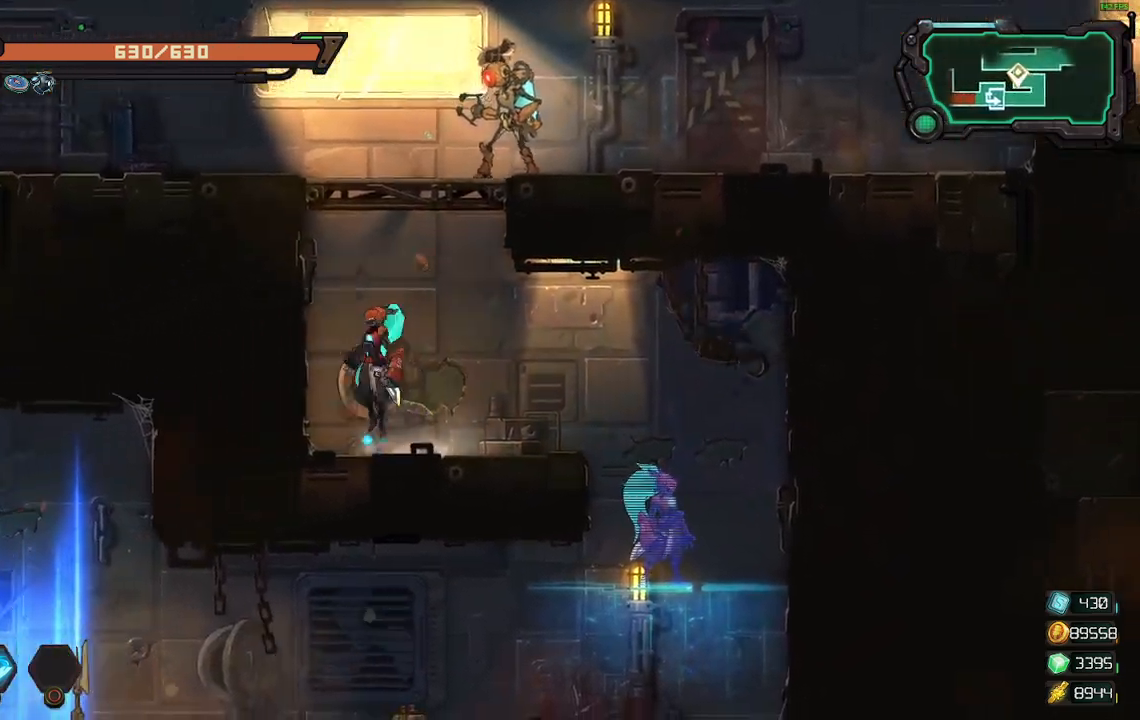
{"buttons": ["DPAD_RIGHT"], "events": [[117, "R2", "down"], [217, "DPAD_RIGHT", "down"], [250, "DPAD_UP", "up"], [267, "A", "up"], [283, "R2", "up"]]}
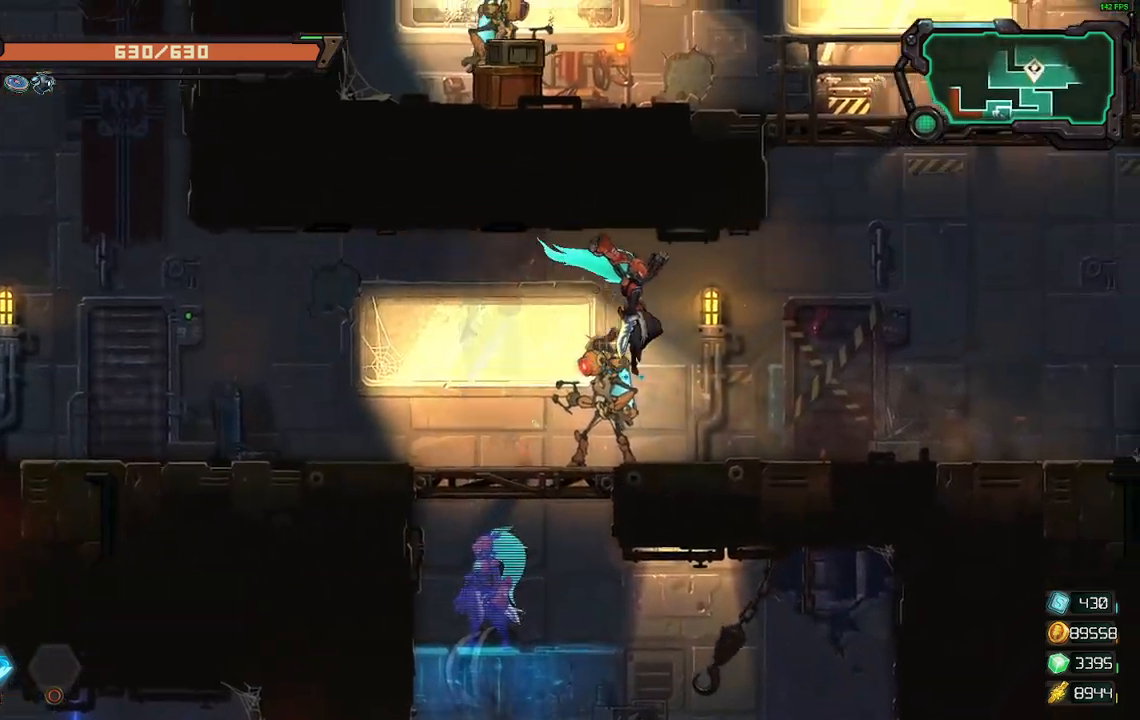
{"buttons": ["DPAD_RIGHT"], "events": []}
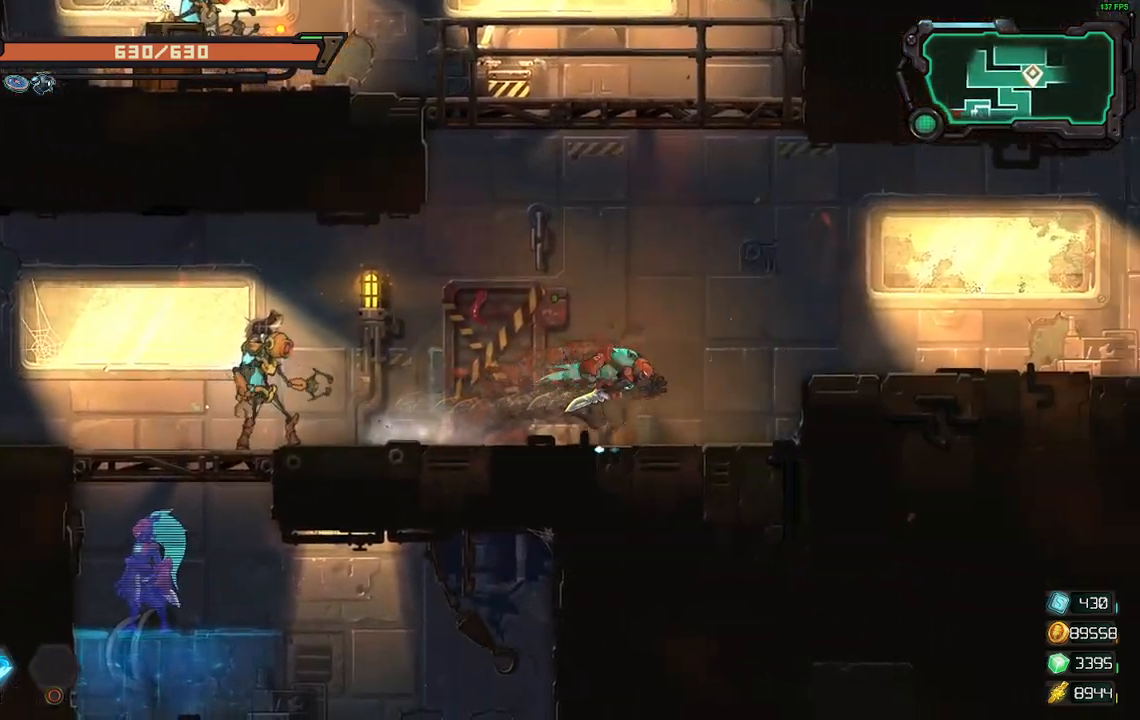
{"buttons": ["DPAD_RIGHT"], "events": [[167, "A", "down"], [300, "A", "up"]]}
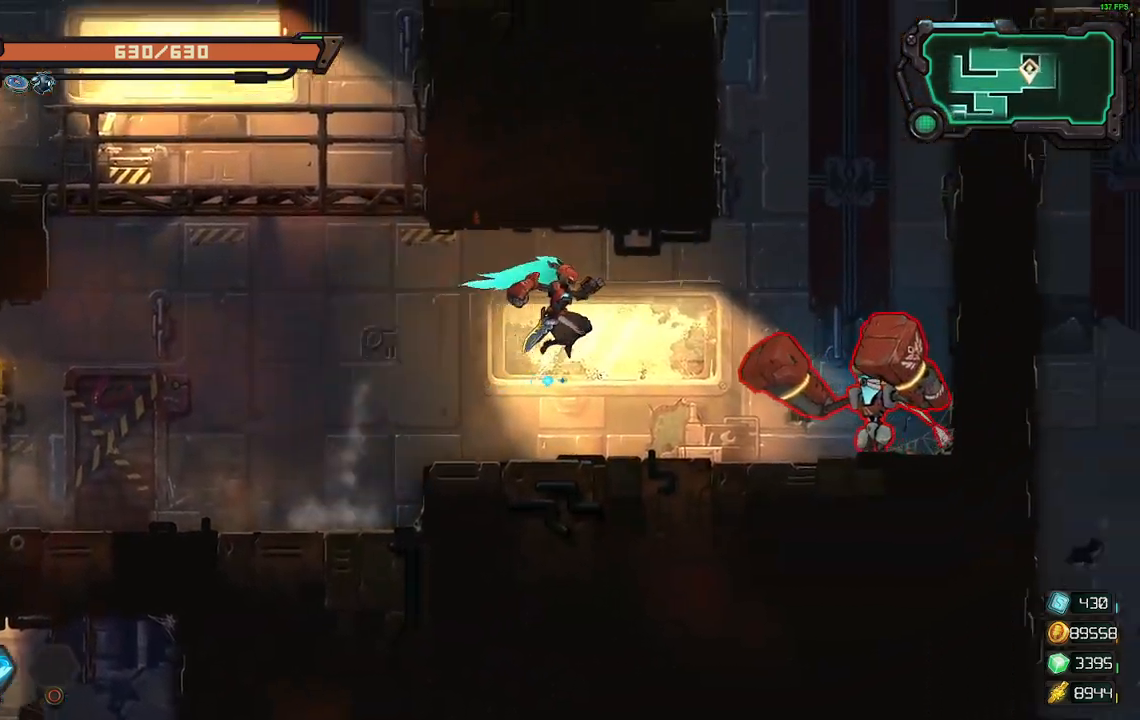
{"buttons": ["A", "DPAD_UP"], "events": [[350, "A", "down"], [467, "DPAD_UP", "down"], [483, "DPAD_RIGHT", "up"]]}
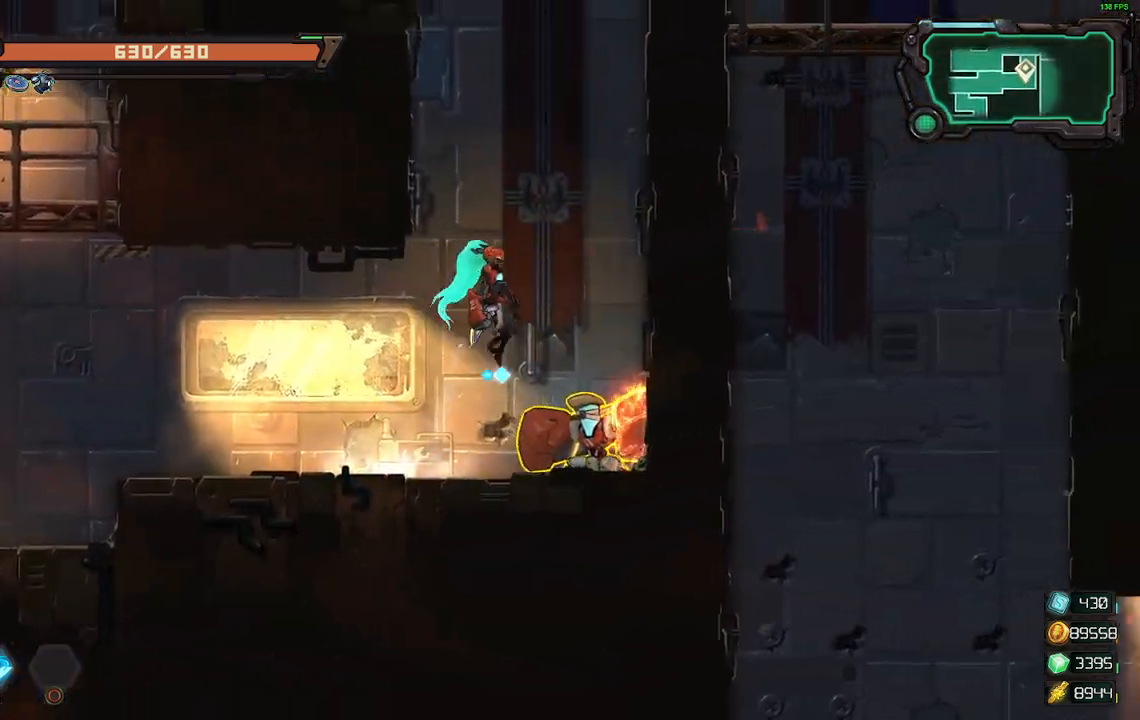
{"buttons": ["DPAD_UP", "DPAD_RIGHT"], "events": [[50, "R2", "down"], [100, "A", "up"], [150, "DPAD_RIGHT", "down"], [183, "DPAD_UP", "up"], [233, "DPAD_UP", "down"], [233, "R2", "up"]]}
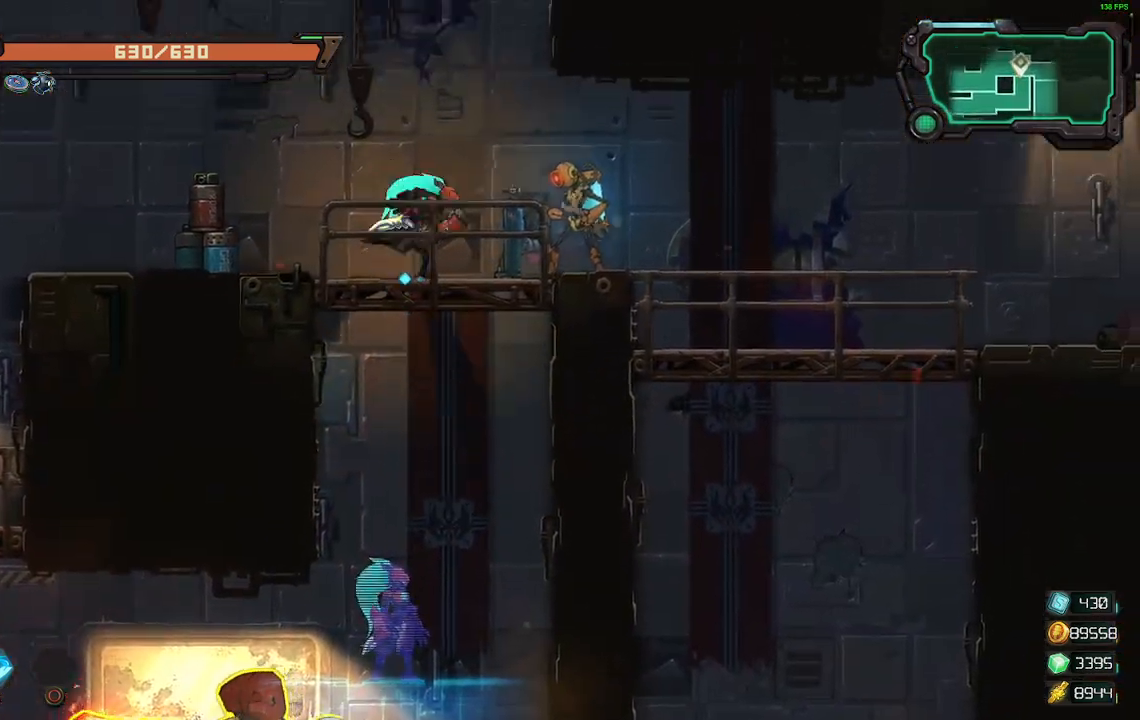
{"buttons": ["DPAD_RIGHT"], "events": [[200, "DPAD_UP", "up"]]}
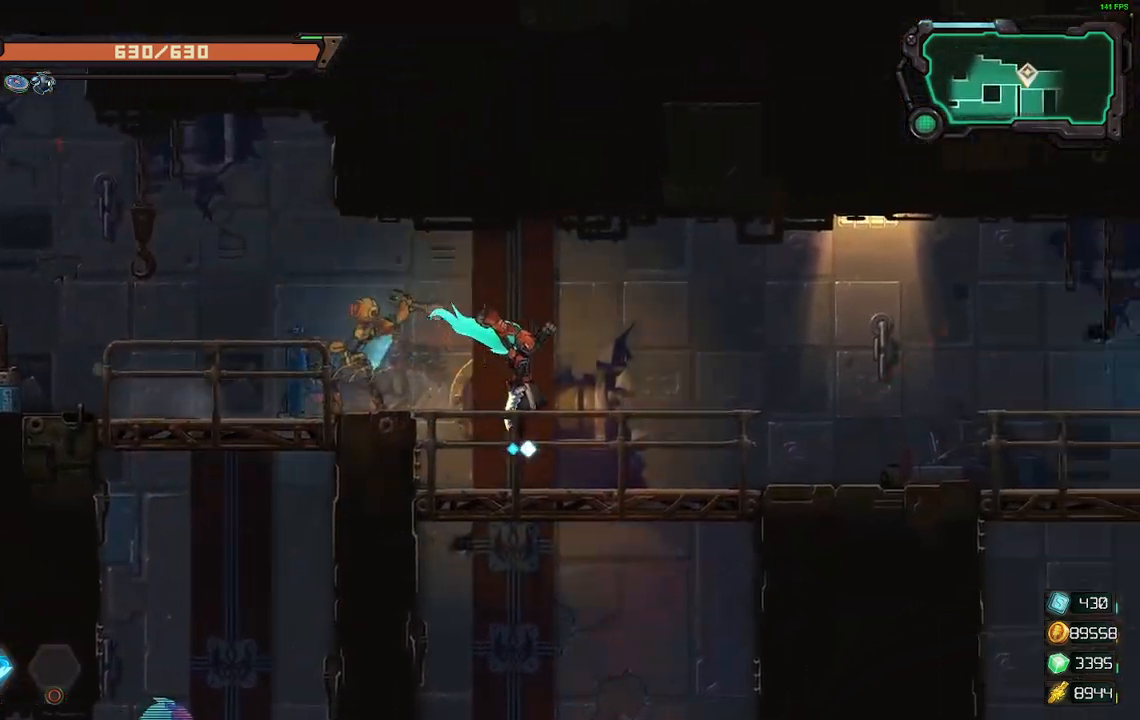
{"buttons": ["DPAD_RIGHT"], "events": [[333, "A", "down"], [500, "A", "up"]]}
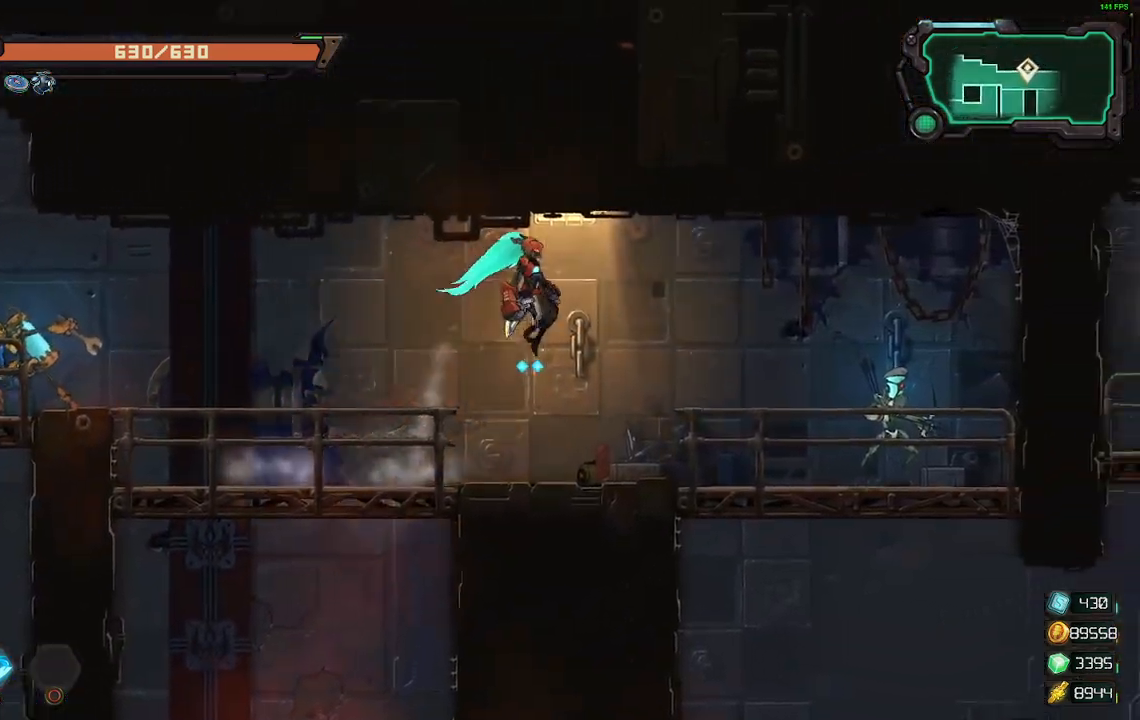
{"buttons": ["DPAD_DOWN", "DPAD_RIGHT"], "events": [[450, "DPAD_DOWN", "down"]]}
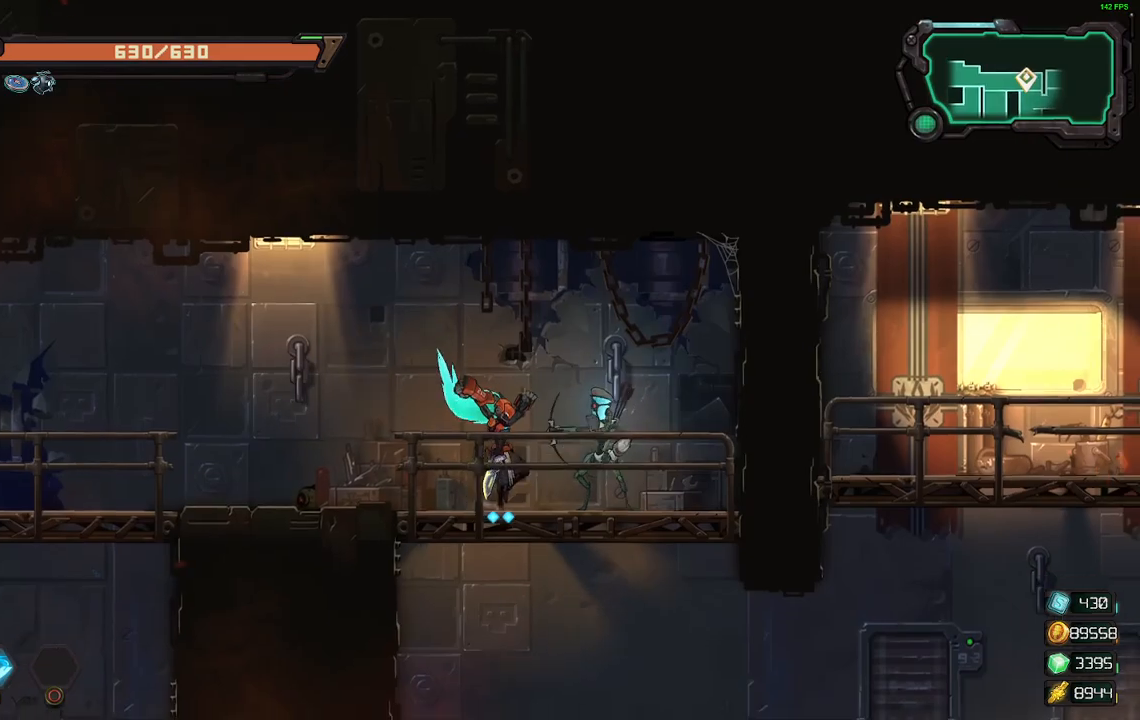
{"buttons": ["DPAD_RIGHT"], "events": [[33, "A", "down"], [183, "A", "up"], [283, "DPAD_DOWN", "up"]]}
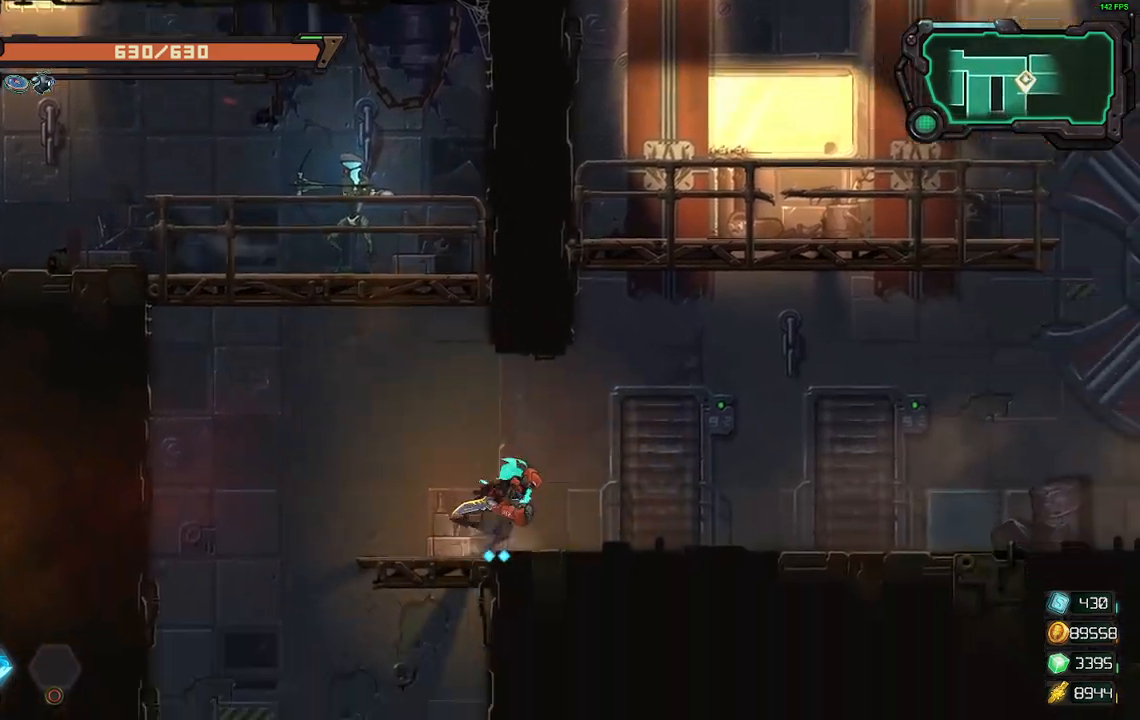
{"buttons": ["A", "R2", "DPAD_UP"], "events": [[167, "A", "down"], [283, "DPAD_UP", "down"], [450, "DPAD_RIGHT", "up"], [450, "R2", "down"]]}
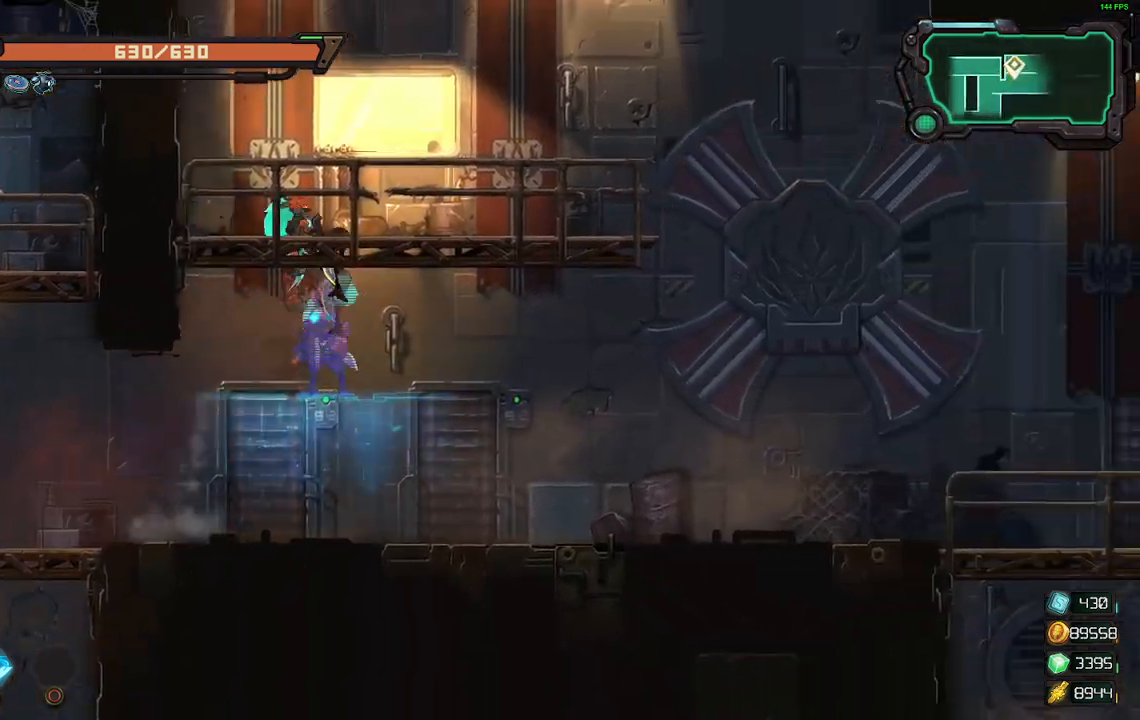
{"buttons": ["DPAD_RIGHT"], "events": [[17, "A", "up"], [83, "DPAD_RIGHT", "down"], [117, "R2", "up"], [150, "DPAD_UP", "up"]]}
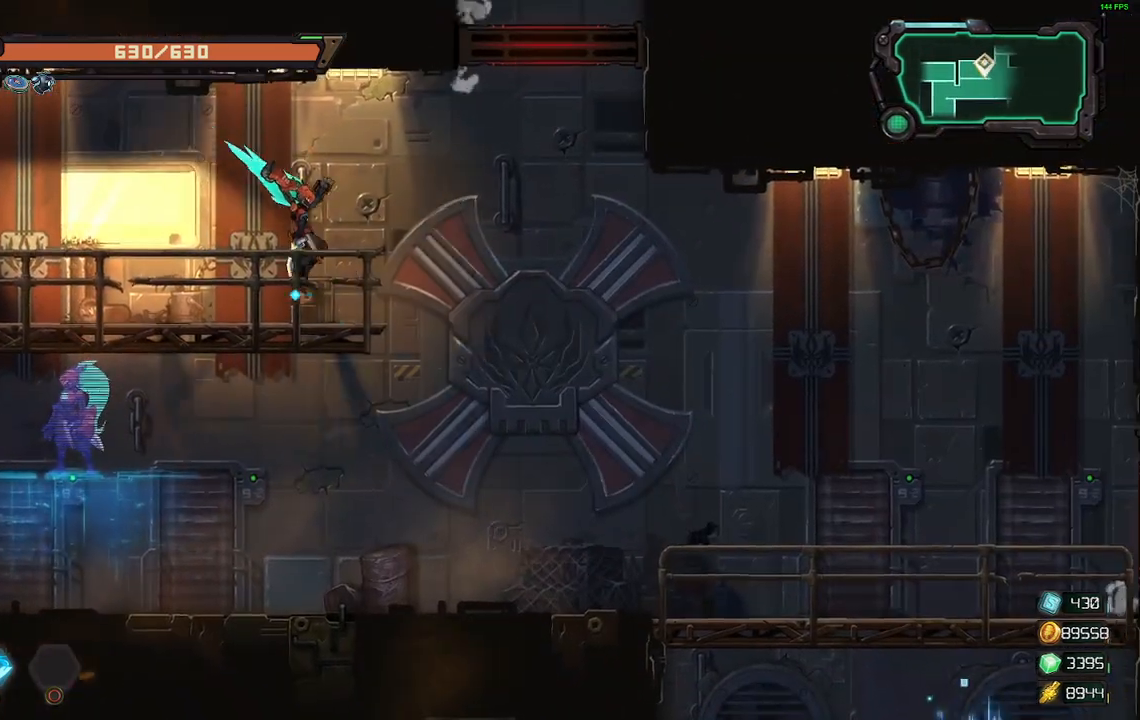
{"buttons": [], "events": [[183, "DPAD_RIGHT", "up"]]}
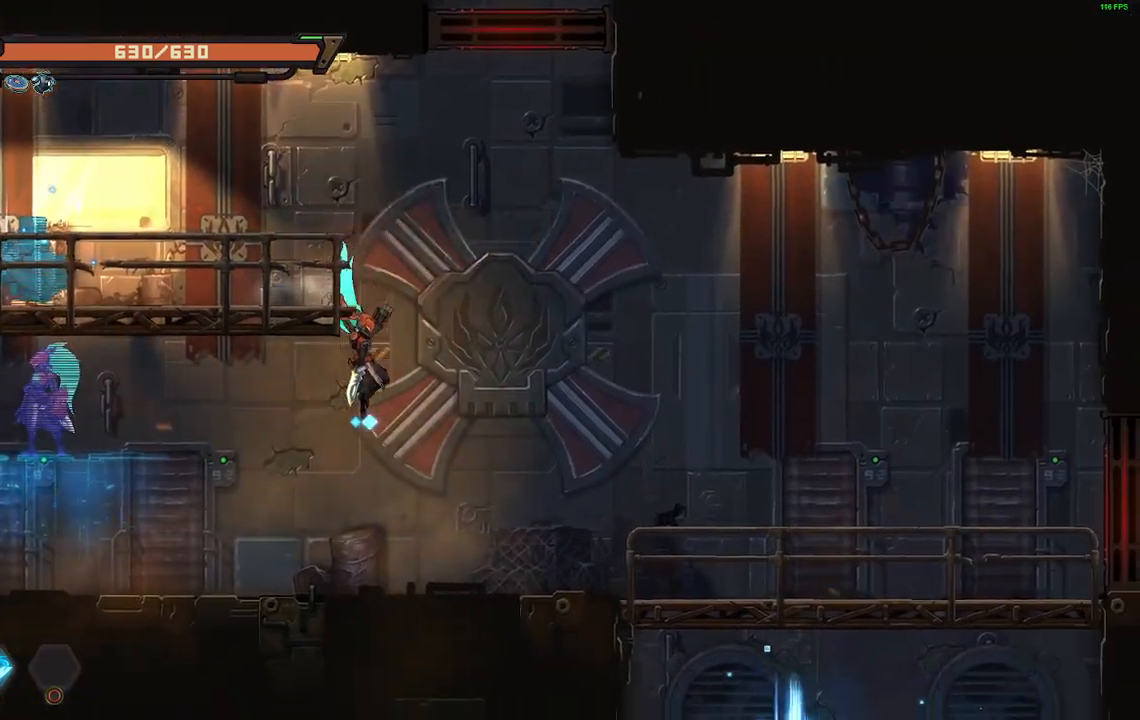
{"buttons": ["DPAD_RIGHT"], "events": [[217, "DPAD_RIGHT", "down"]]}
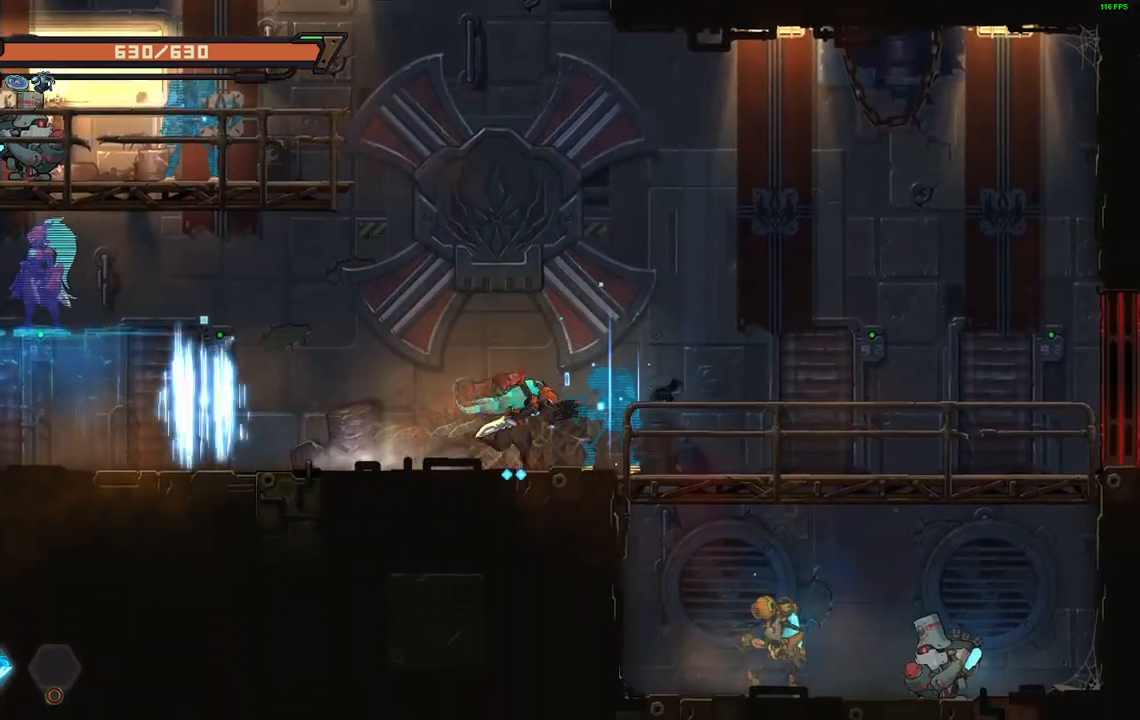
{"buttons": ["DPAD_RIGHT"], "events": [[67, "DPAD_RIGHT", "up"], [383, "DPAD_RIGHT", "down"]]}
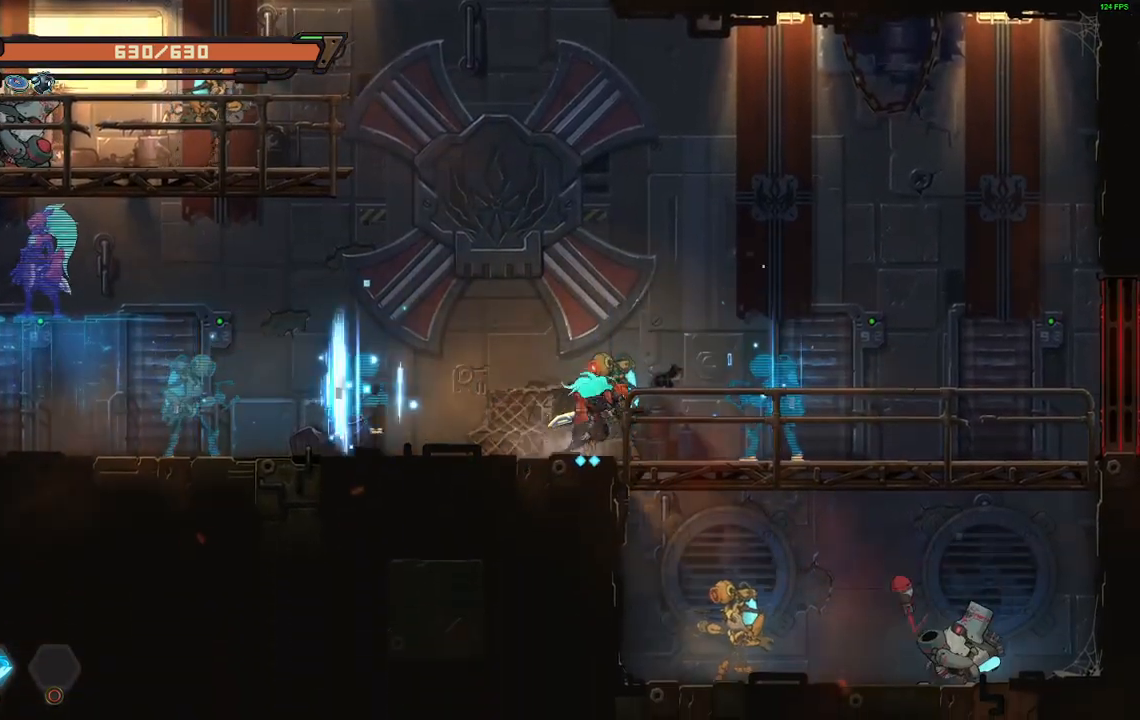
{"buttons": ["DPAD_RIGHT"], "events": [[217, "A", "down"], [250, "X", "down"], [283, "A", "up"], [333, "X", "up"]]}
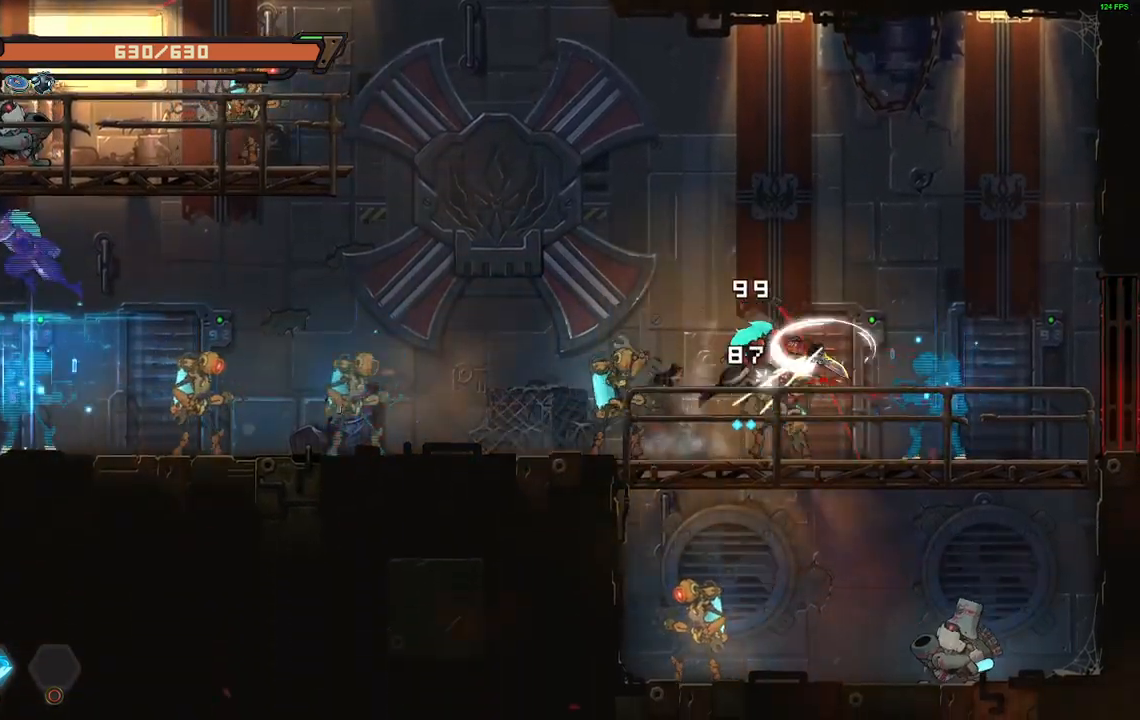
{"buttons": ["DPAD_RIGHT"], "events": [[17, "DPAD_RIGHT", "up"], [150, "DPAD_RIGHT", "down"]]}
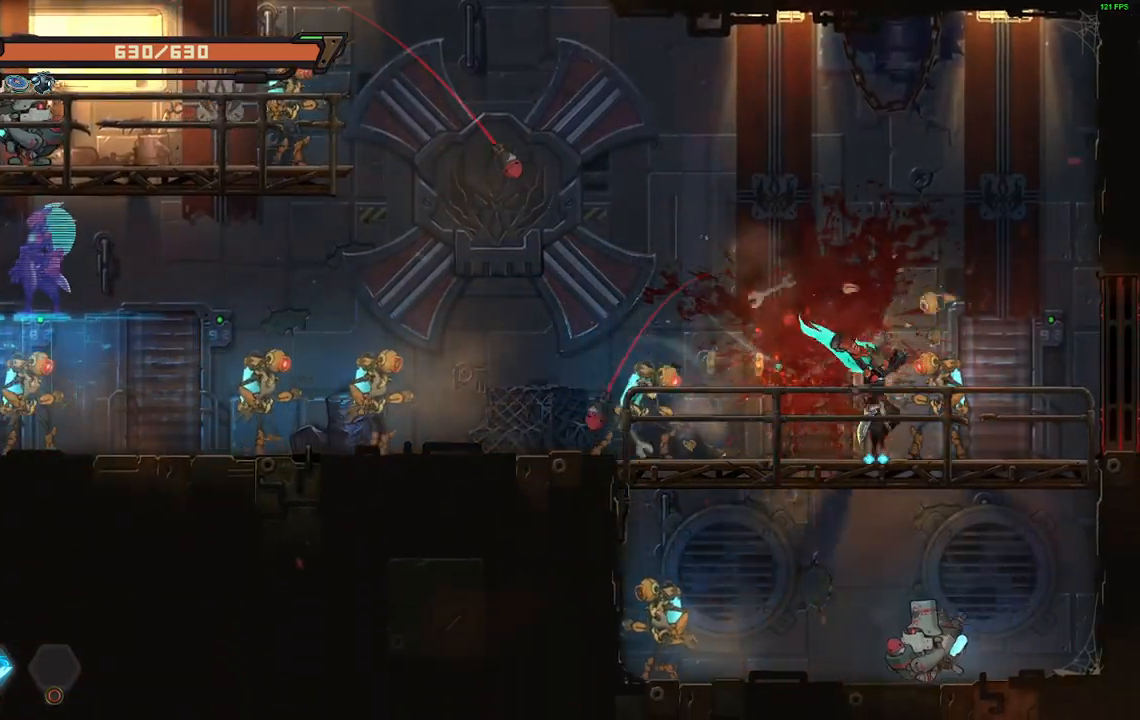
{"buttons": ["R2", "DPAD_DOWN"], "events": [[17, "DPAD_DOWN", "down"], [200, "DPAD_RIGHT", "up"], [300, "A", "down"], [367, "R2", "down"], [383, "A", "up"]]}
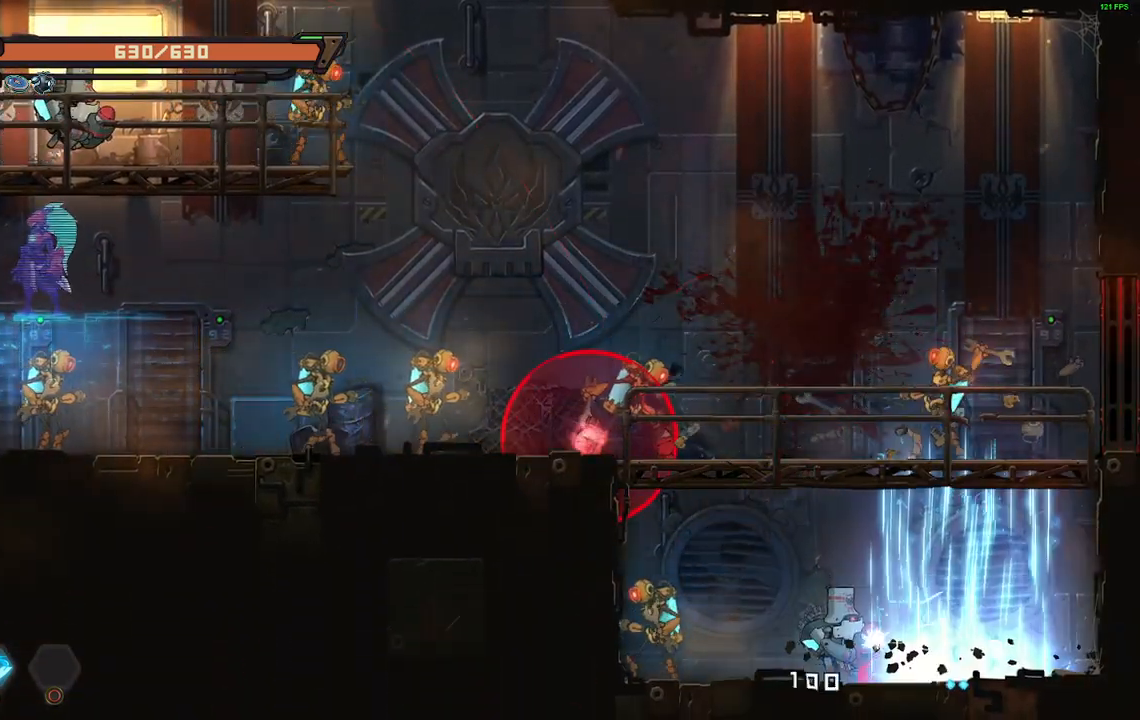
{"buttons": ["DPAD_LEFT"], "events": [[17, "DPAD_DOWN", "up"], [17, "DPAD_LEFT", "down"], [17, "R2", "up"]]}
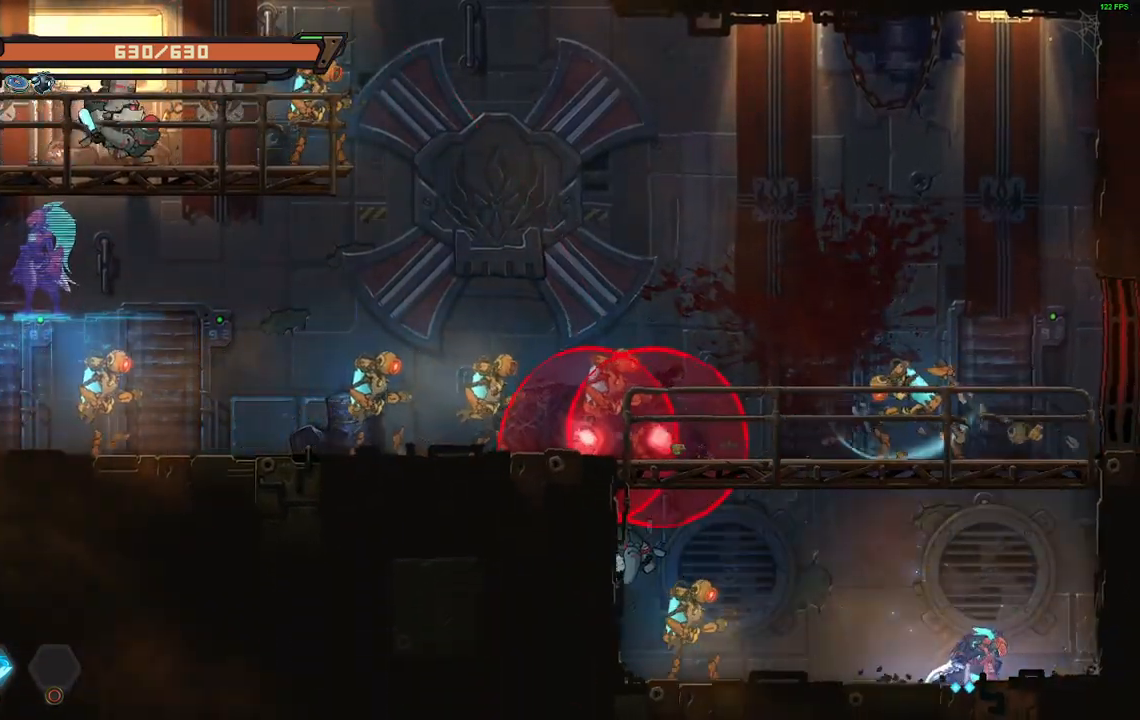
{"buttons": ["X", "DPAD_LEFT"], "events": [[417, "A", "down"], [450, "X", "down"], [483, "A", "up"]]}
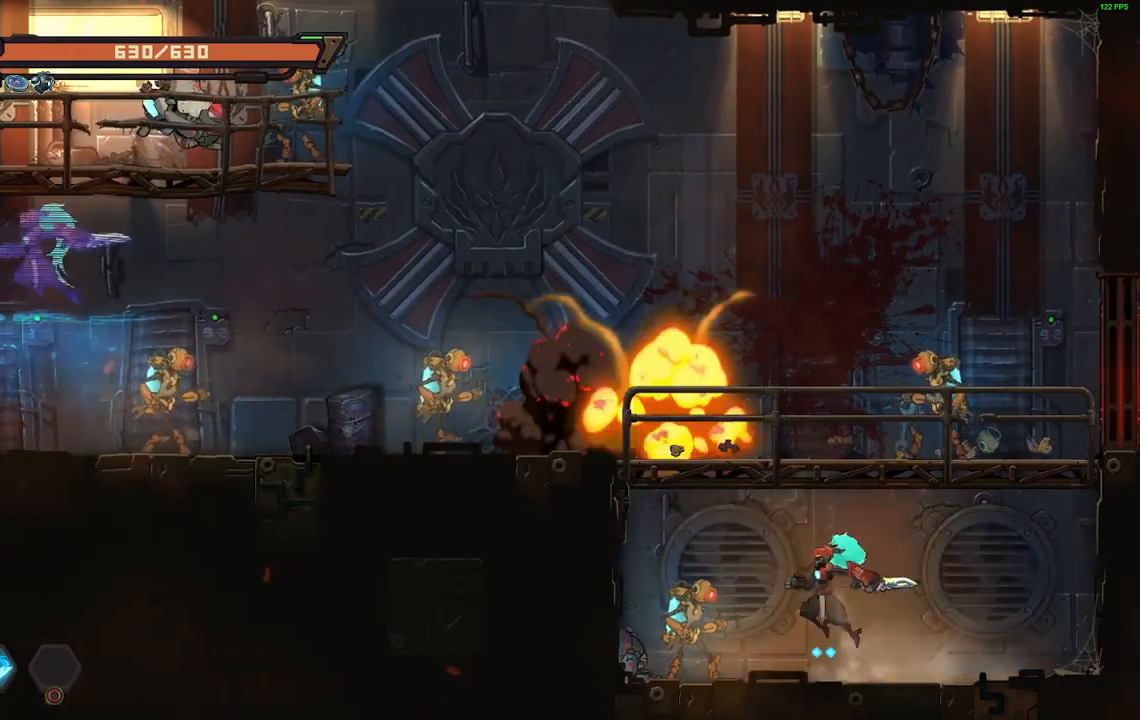
{"buttons": [], "events": [[33, "X", "up"], [100, "X", "down"], [183, "X", "up"], [283, "X", "down"], [333, "X", "up"], [383, "DPAD_LEFT", "up"]]}
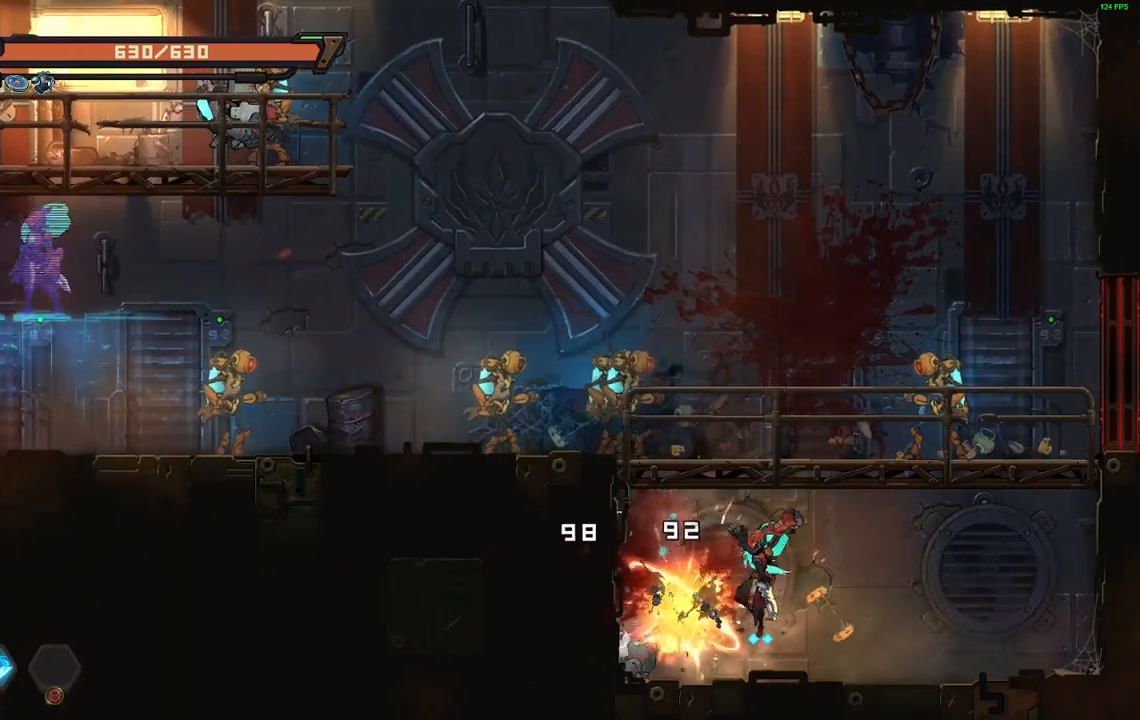
{"buttons": [], "events": [[117, "DPAD_LEFT", "down"], [150, "X", "down"], [250, "DPAD_LEFT", "up"], [250, "X", "up"], [300, "X", "down"], [400, "X", "up"]]}
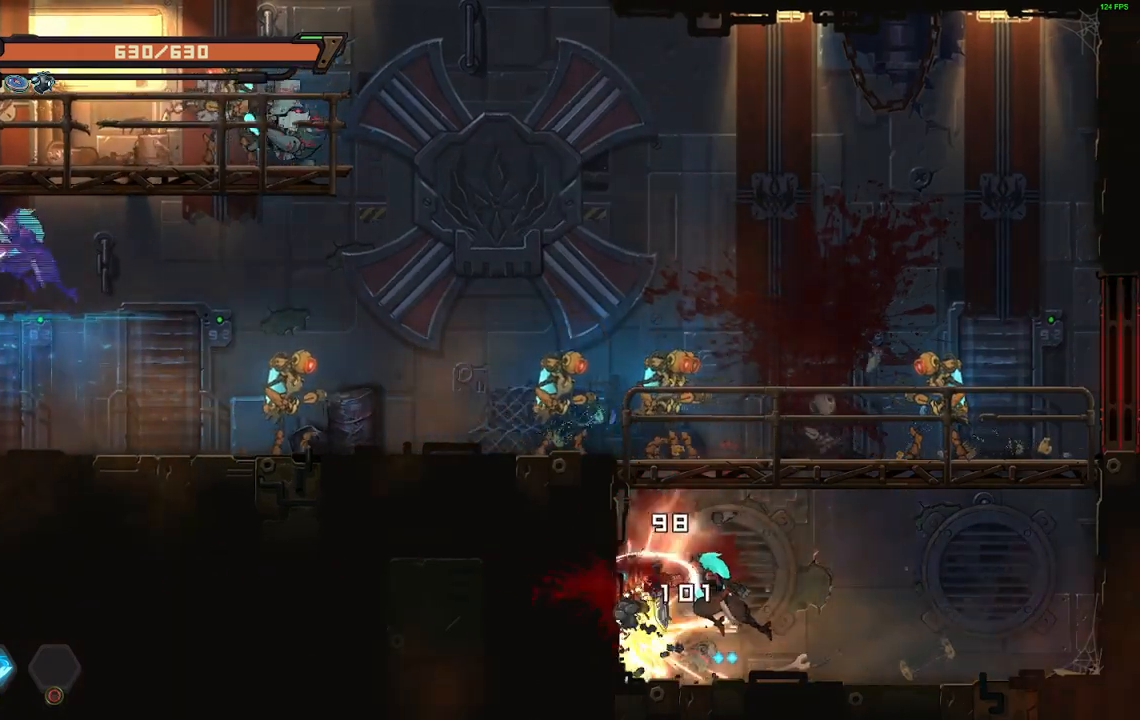
{"buttons": ["DPAD_LEFT"], "events": [[33, "DPAD_UP", "down"], [100, "R2", "down"], [150, "X", "down"], [233, "DPAD_LEFT", "down"], [233, "R2", "up"], [267, "DPAD_UP", "up"], [267, "X", "up"]]}
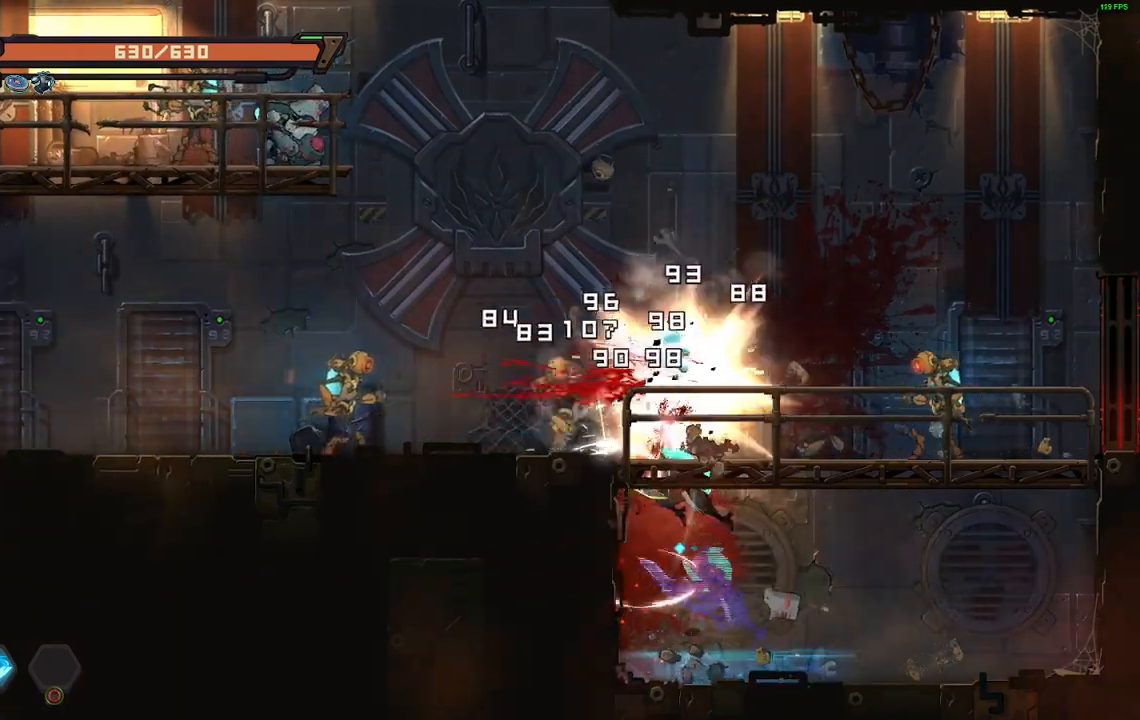
{"buttons": ["DPAD_LEFT"], "events": [[33, "DPAD_LEFT", "up"], [83, "DPAD_UP", "down"], [183, "R2", "down"], [217, "DPAD_LEFT", "down"], [250, "A", "down"], [250, "X", "down"], [267, "DPAD_UP", "up"], [283, "A", "up"], [317, "R2", "up"], [367, "X", "up"]]}